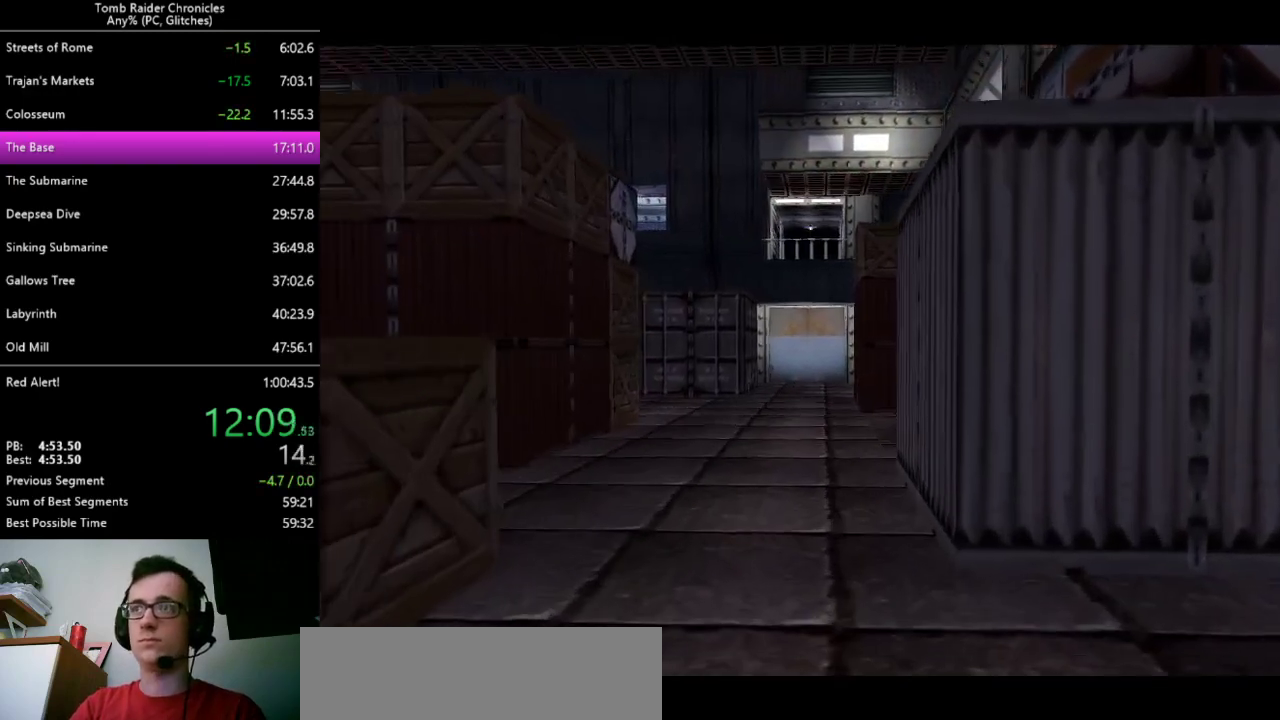
Gameplay with keyboard; each line is a JSON object with the keys held at the frame after it. "events" lists presses ("down") and releases ("up") of "0", "1", "2", "3", "4", "5", "6", "7", "8", "9", "alt", "c", "ctrl_l", "ctrl_r", "down", "equals", "escape", "left", "minus", "q", "return", "right", "shift_l", "shift_r", "space", "up", "x" and "z" between this image and that frame as [ms after this image, input, new state], when the widget could be followed in between. No other keys are recorded. Mouse input is not recorded. Not read: other_keys.
{"keys": ["up"], "events": []}
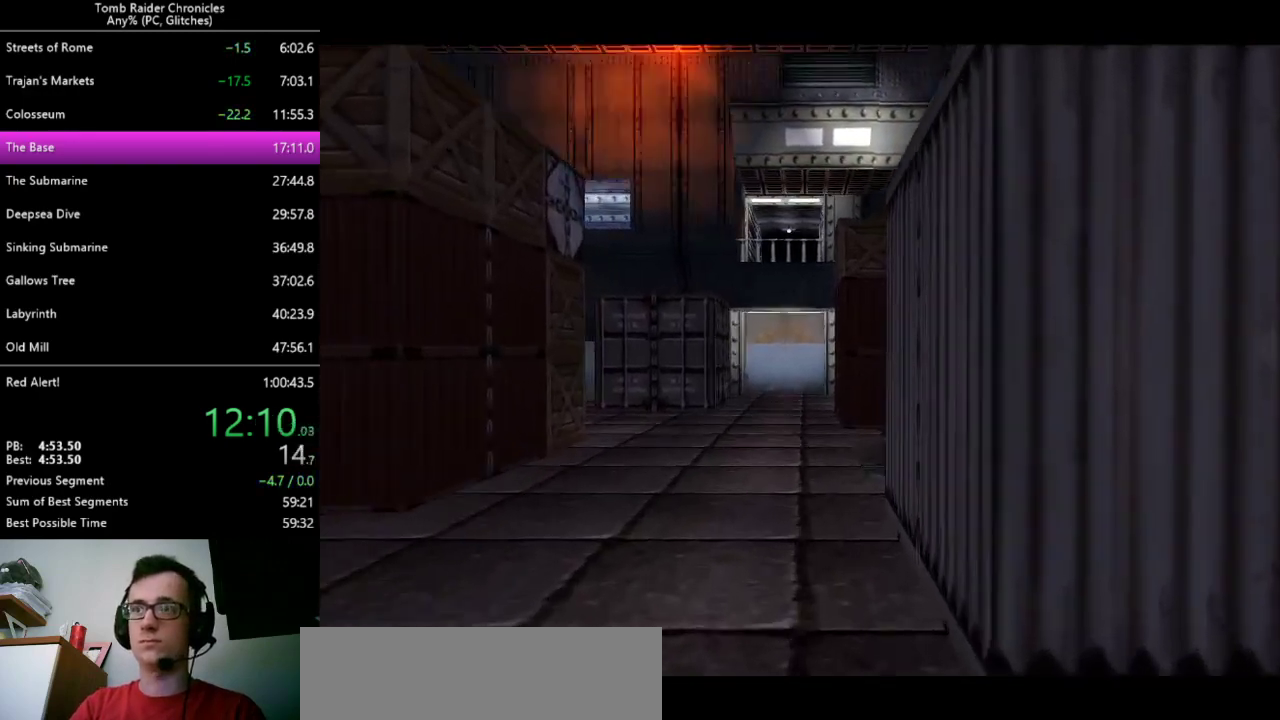
{"keys": ["up"], "events": []}
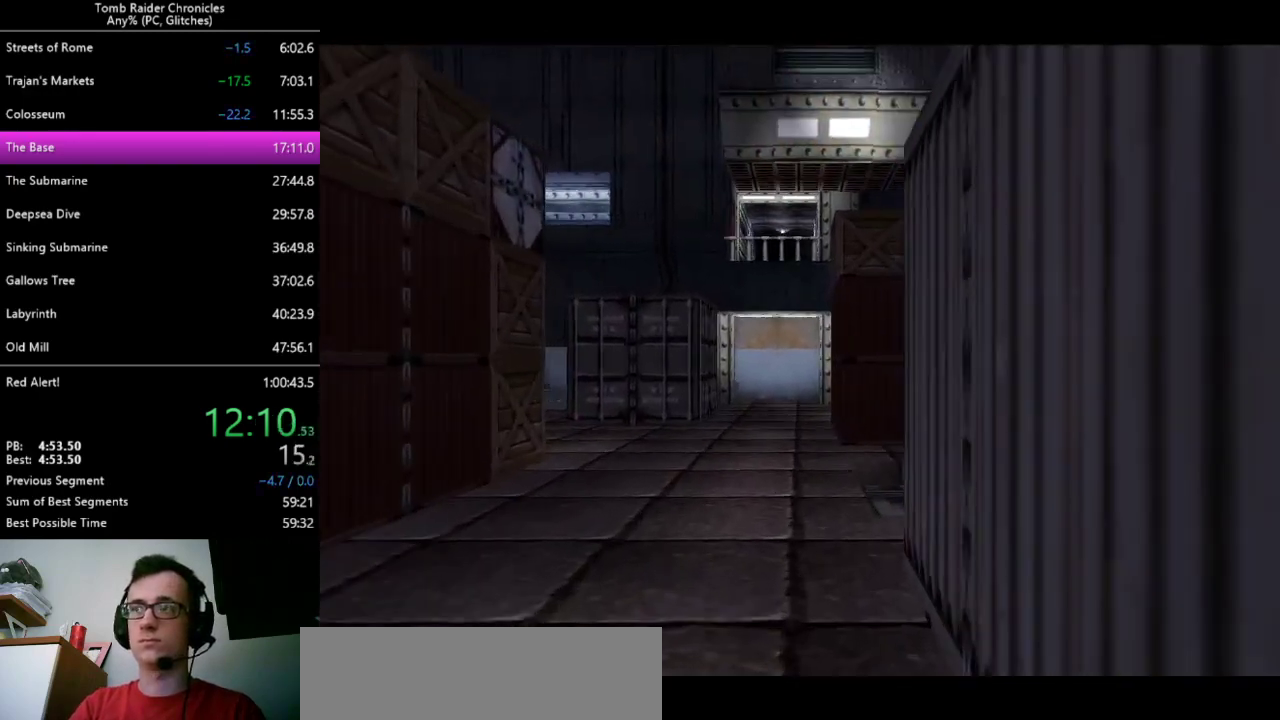
{"keys": ["up"], "events": []}
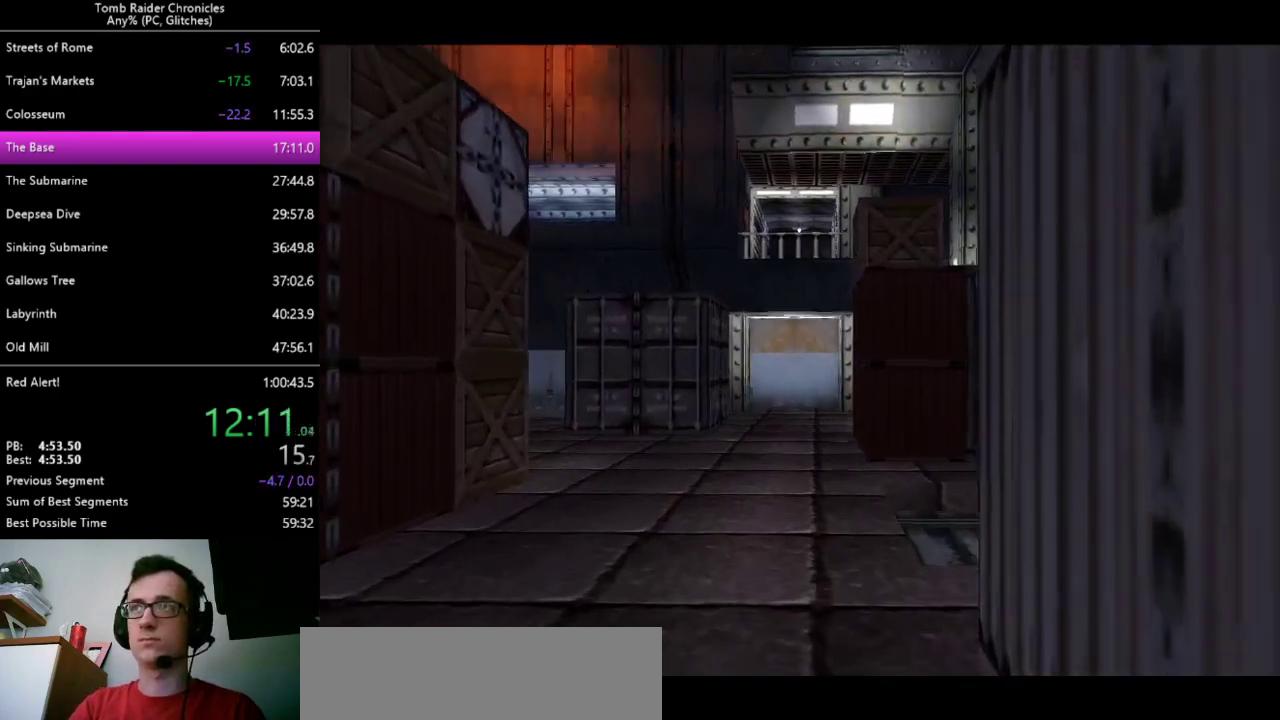
{"keys": ["up"], "events": []}
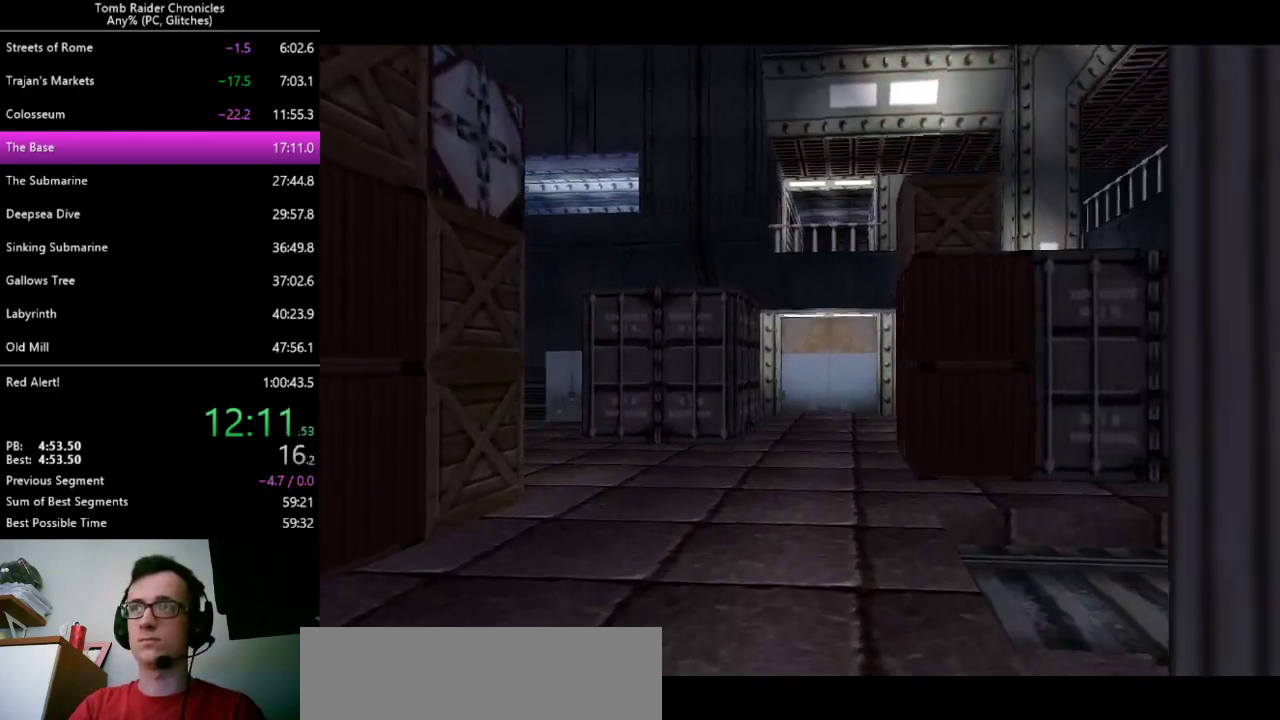
{"keys": ["up"], "events": []}
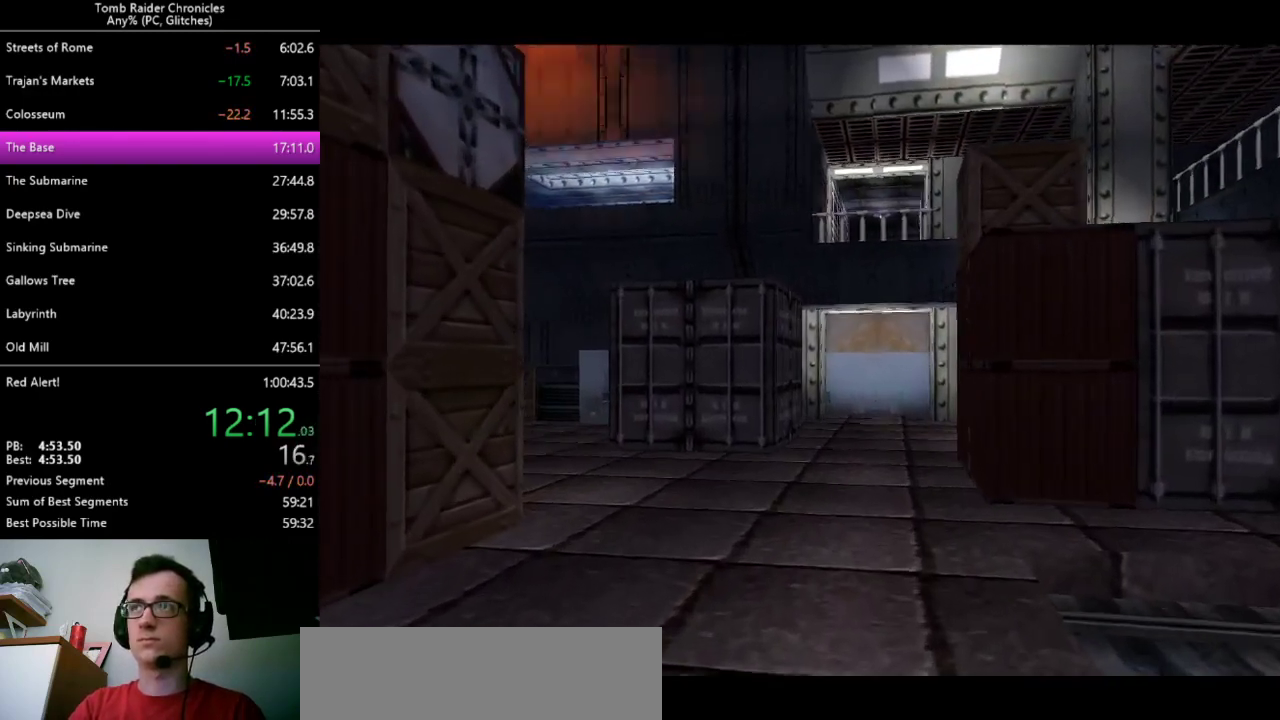
{"keys": ["up"], "events": []}
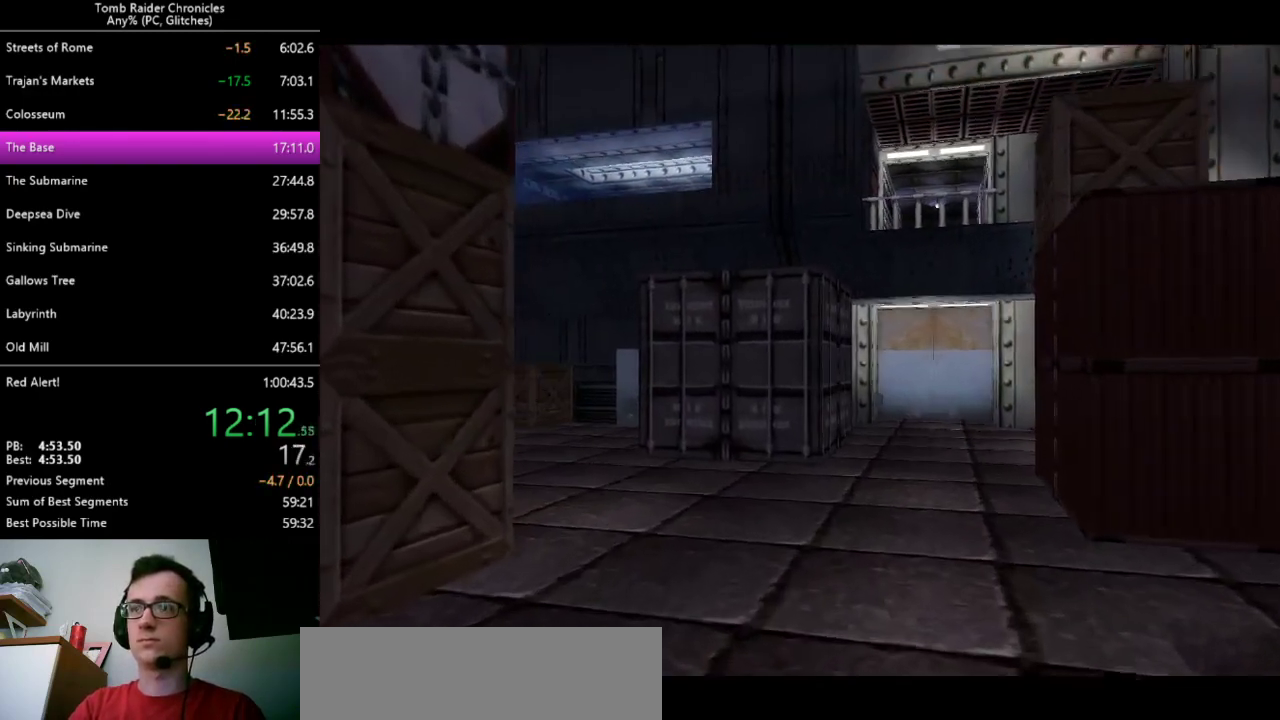
{"keys": ["up"], "events": []}
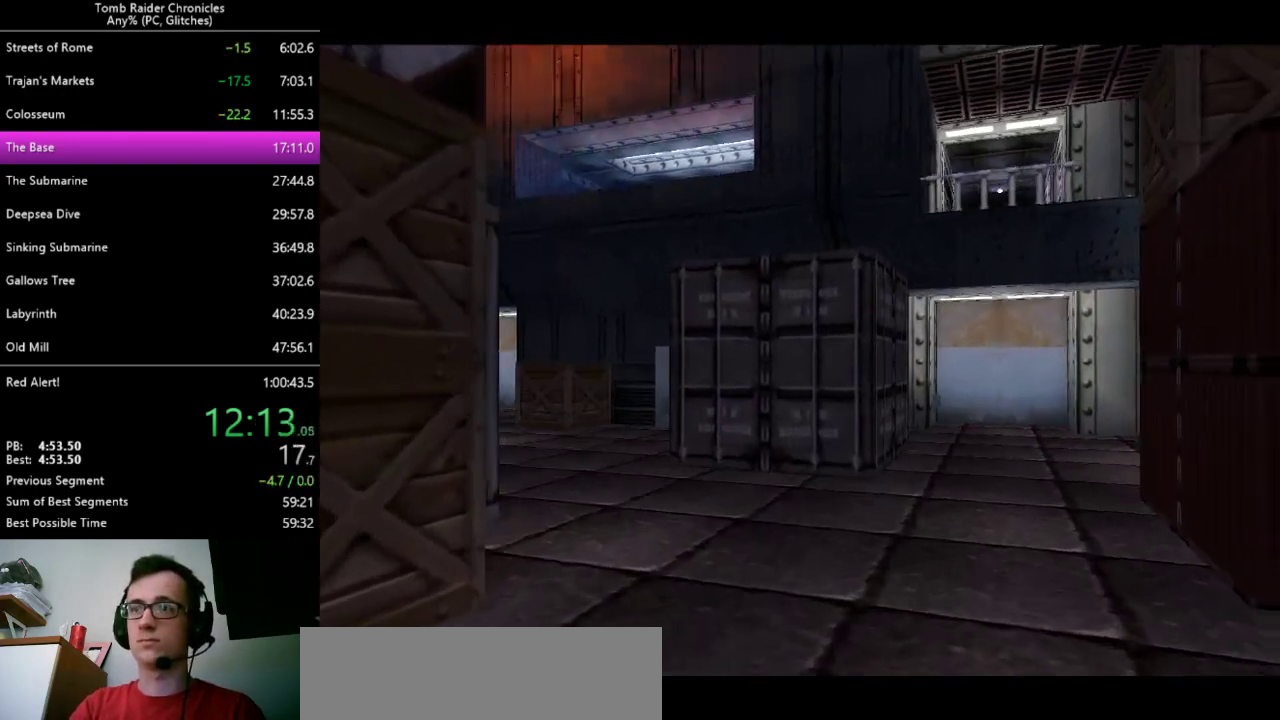
{"keys": ["up"], "events": []}
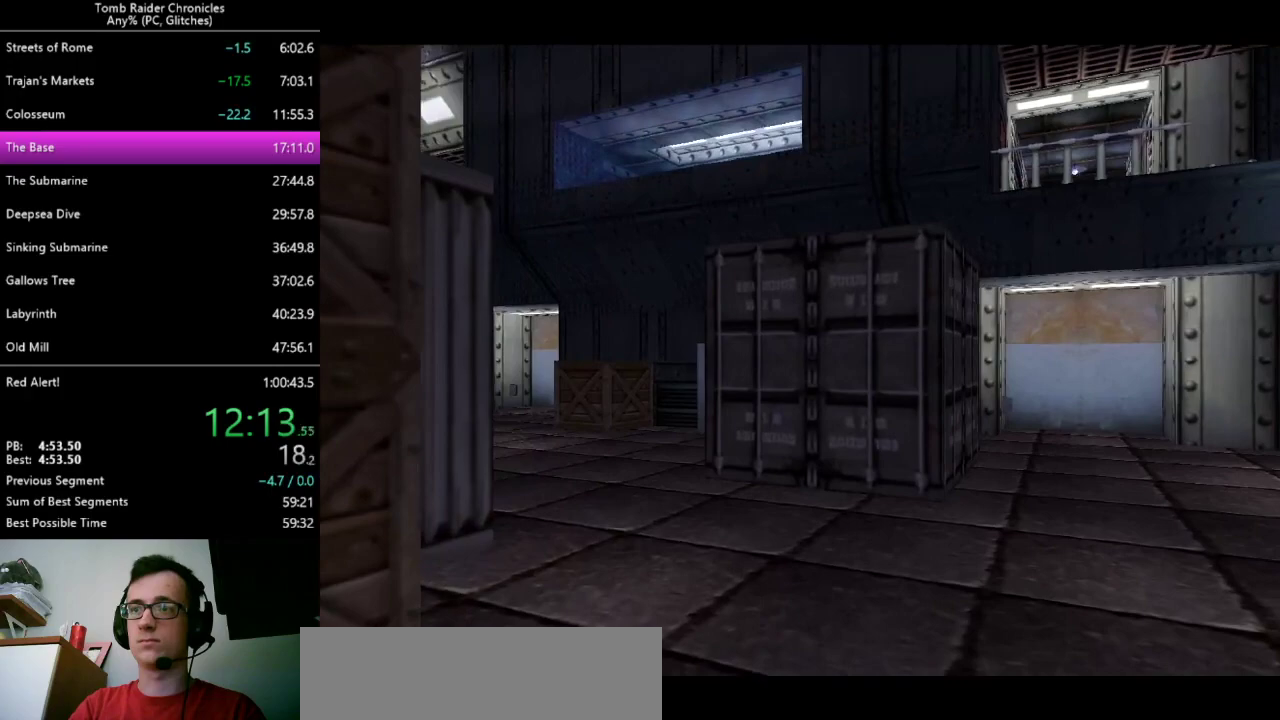
{"keys": ["up"], "events": []}
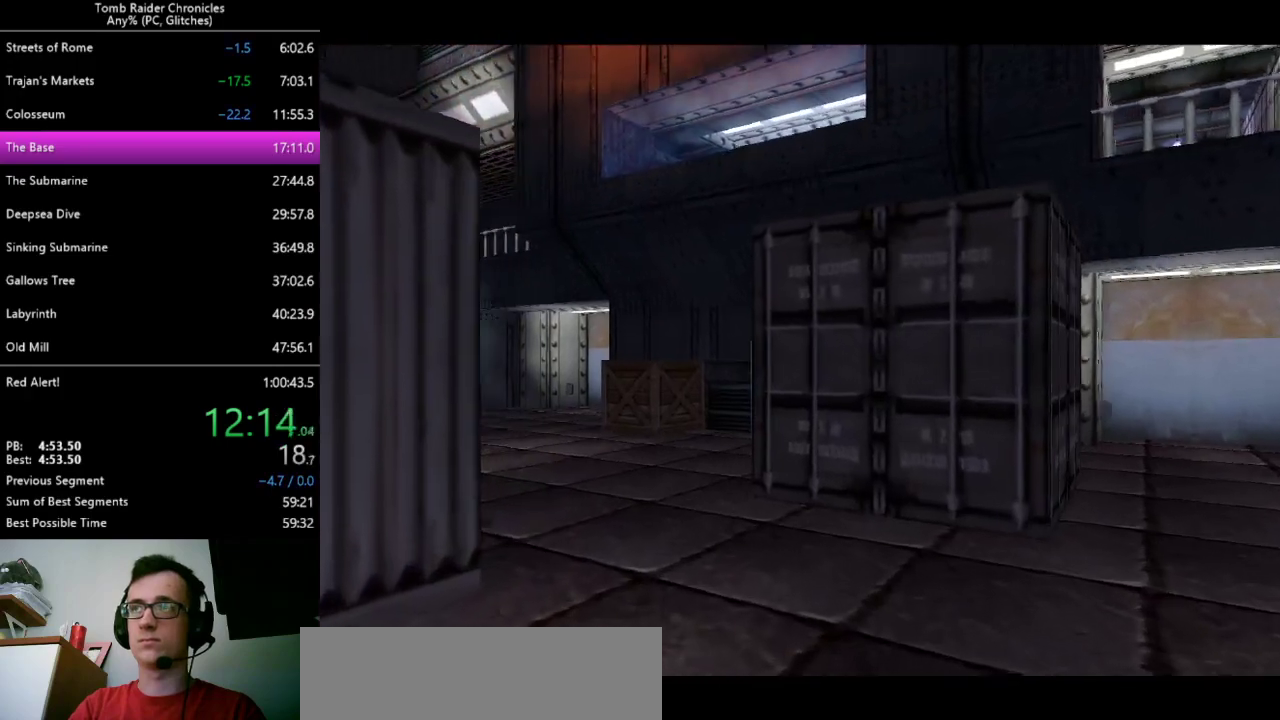
{"keys": ["up"], "events": []}
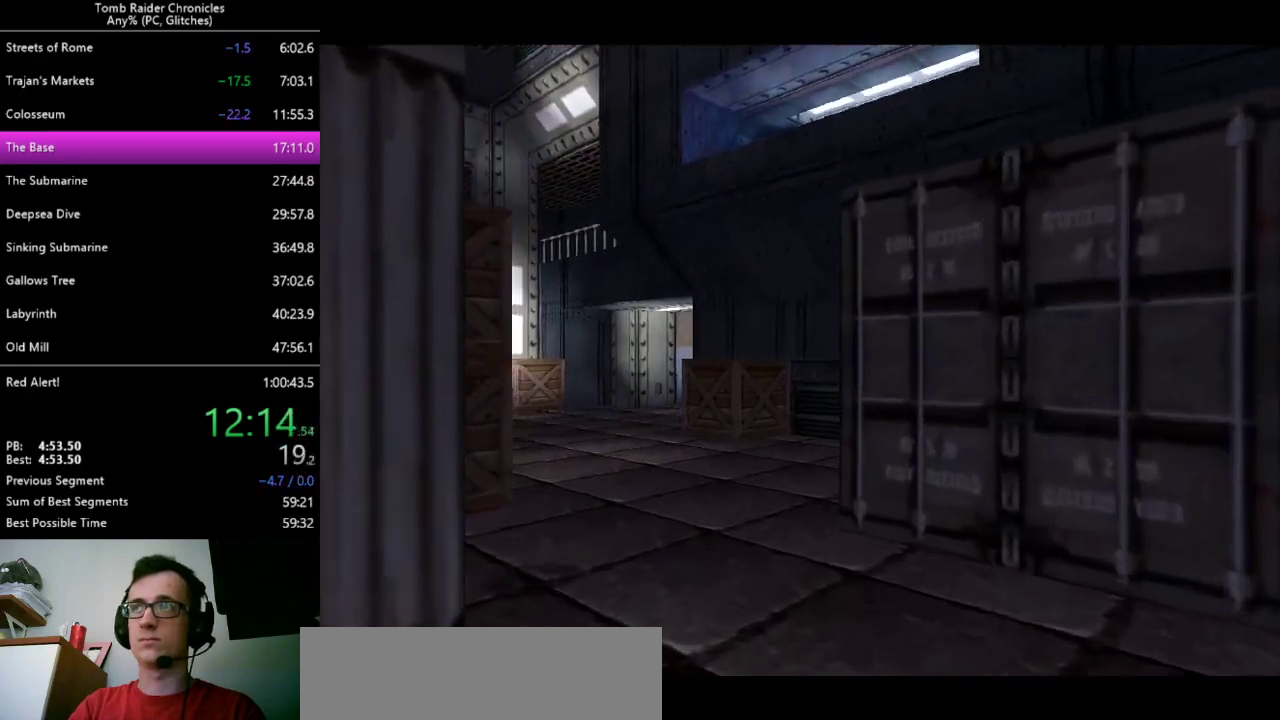
{"keys": ["up"], "events": []}
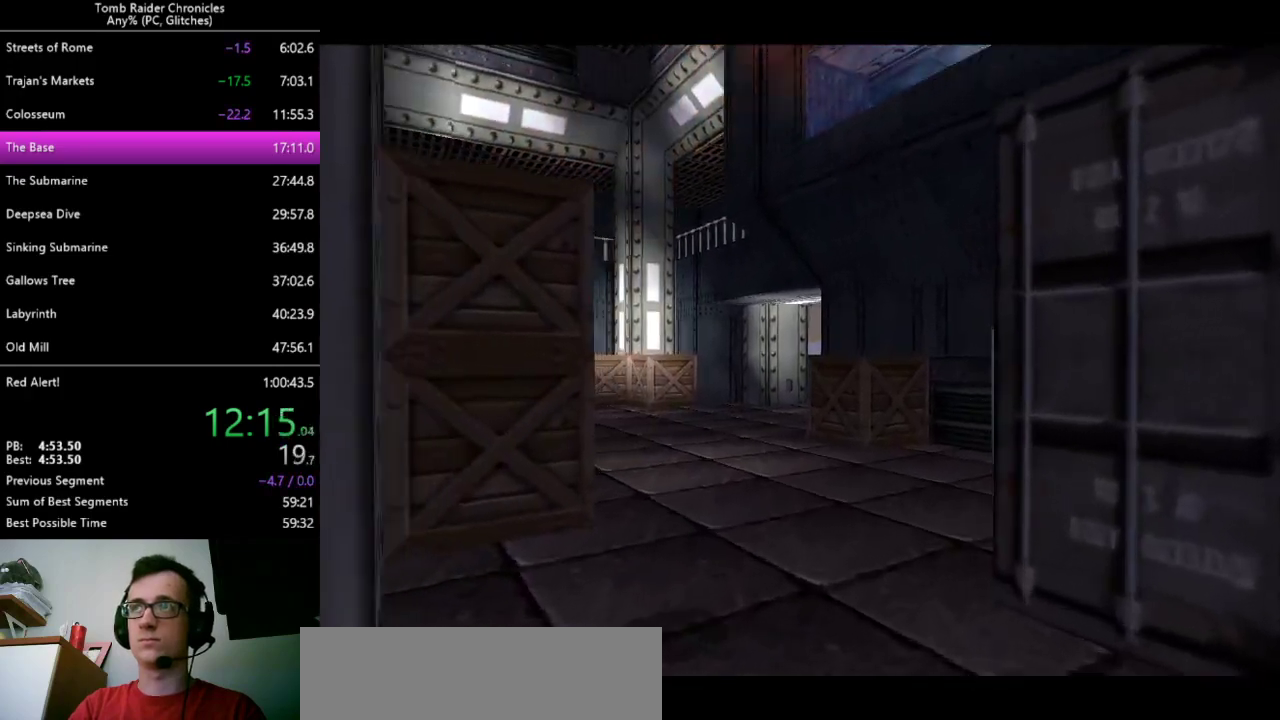
{"keys": ["up"], "events": []}
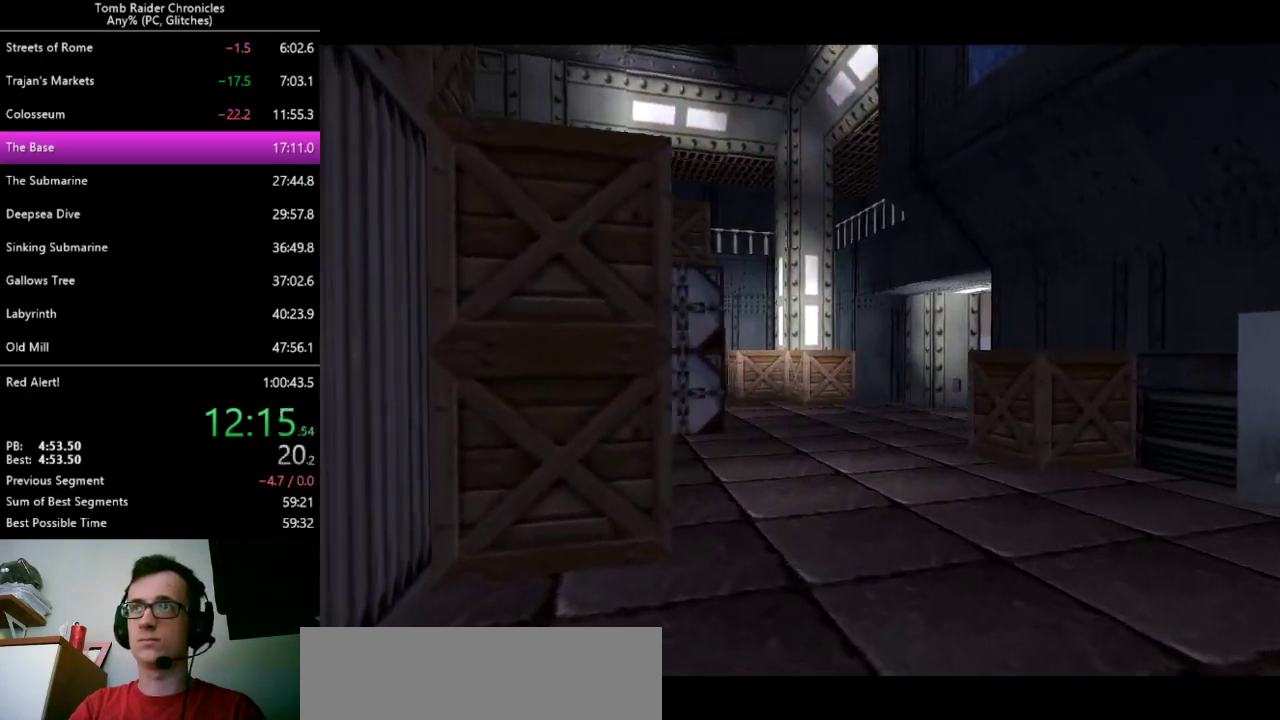
{"keys": ["up"], "events": []}
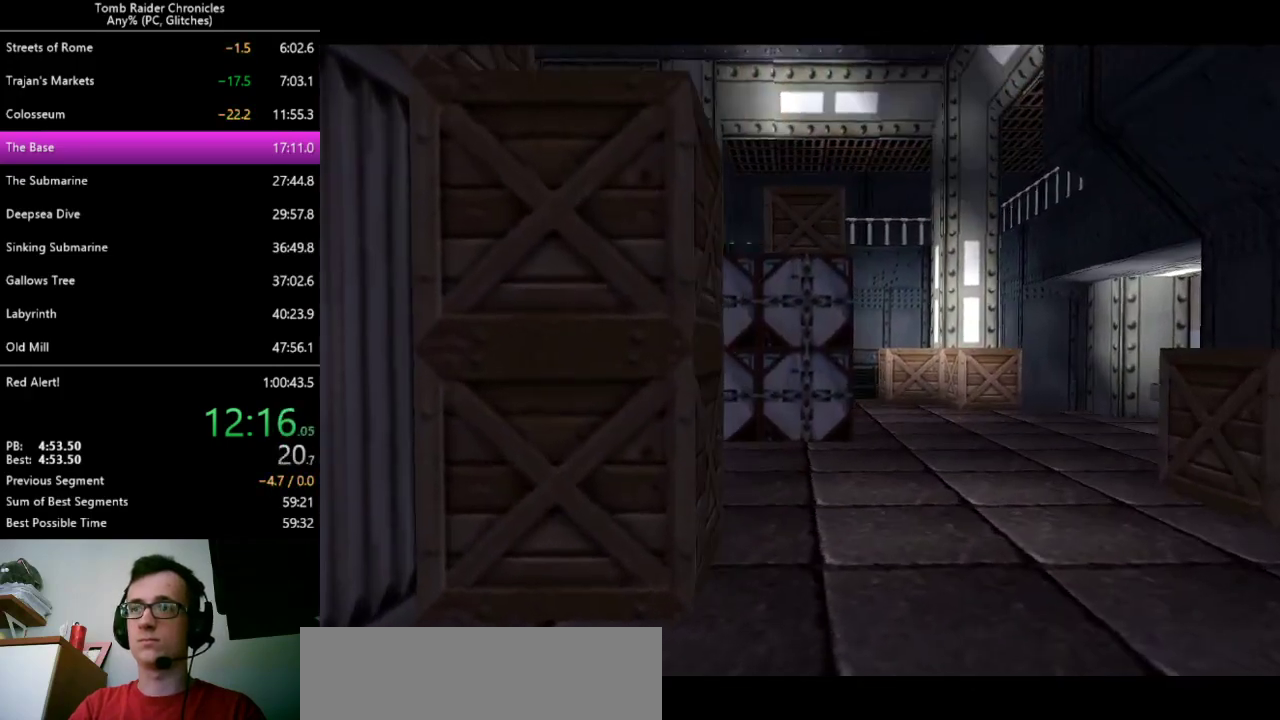
{"keys": ["up"], "events": []}
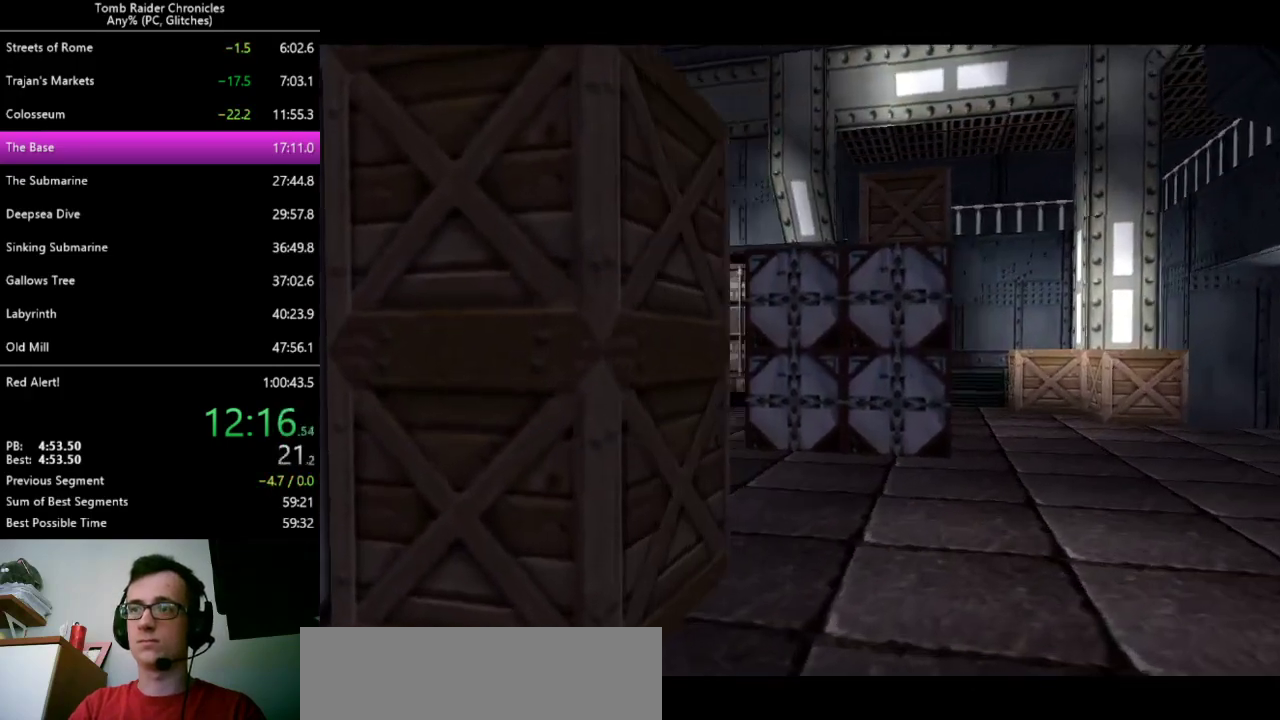
{"keys": ["up"], "events": []}
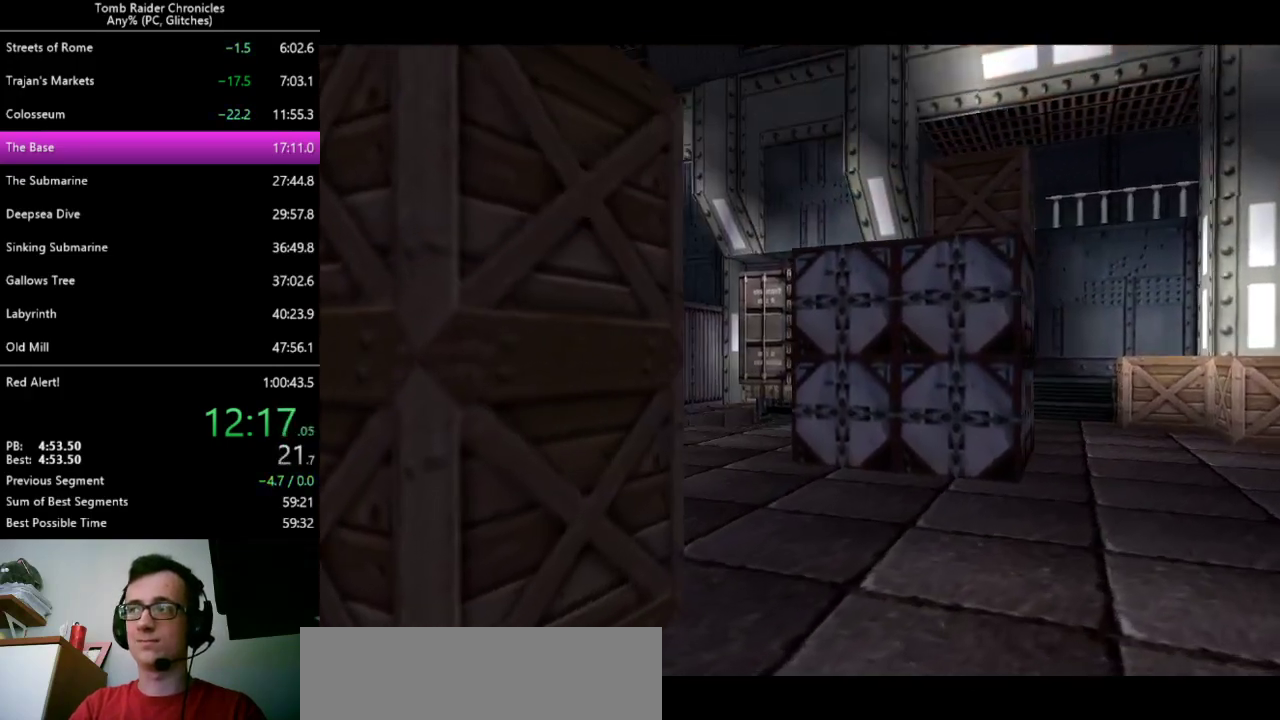
{"keys": ["up"], "events": []}
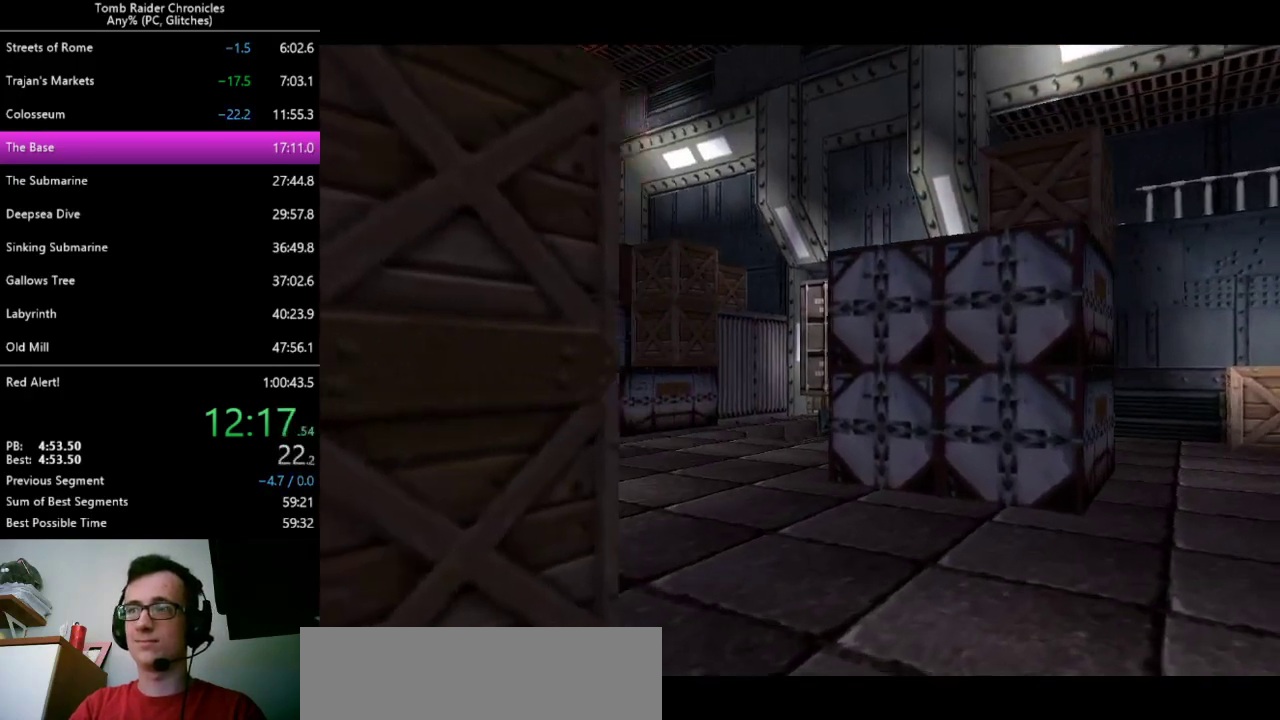
{"keys": ["up"], "events": []}
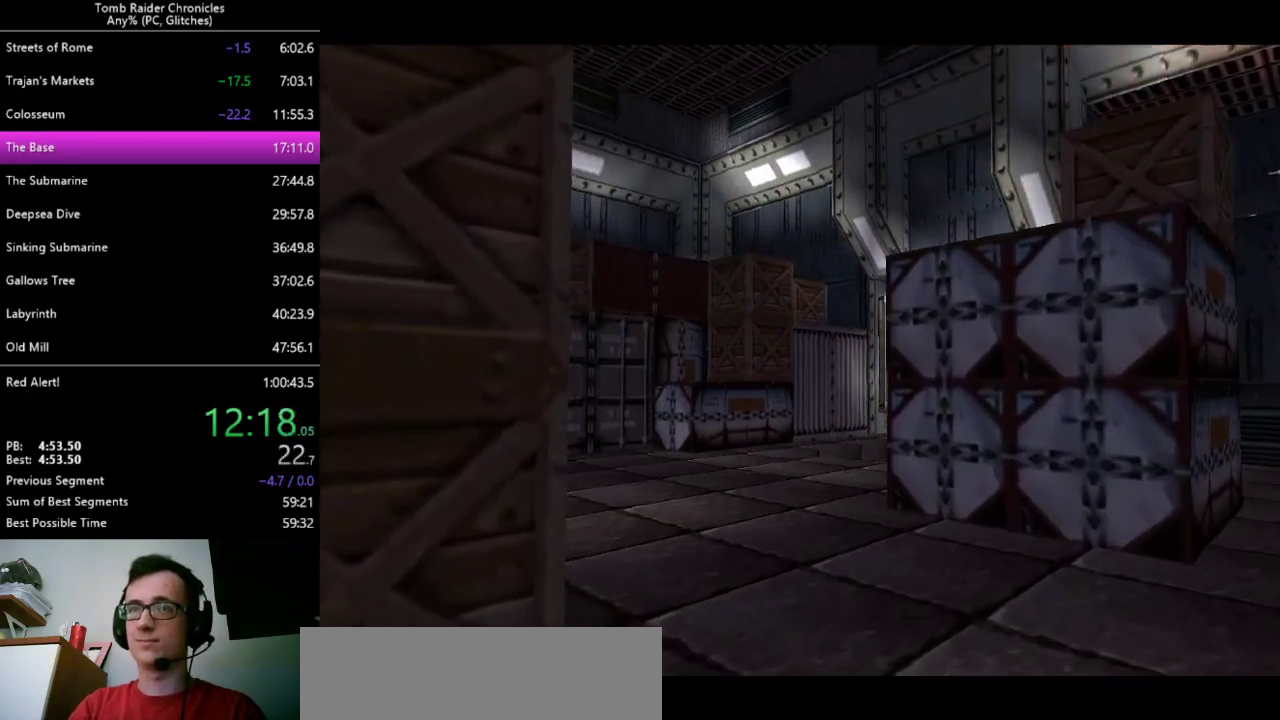
{"keys": ["up"], "events": []}
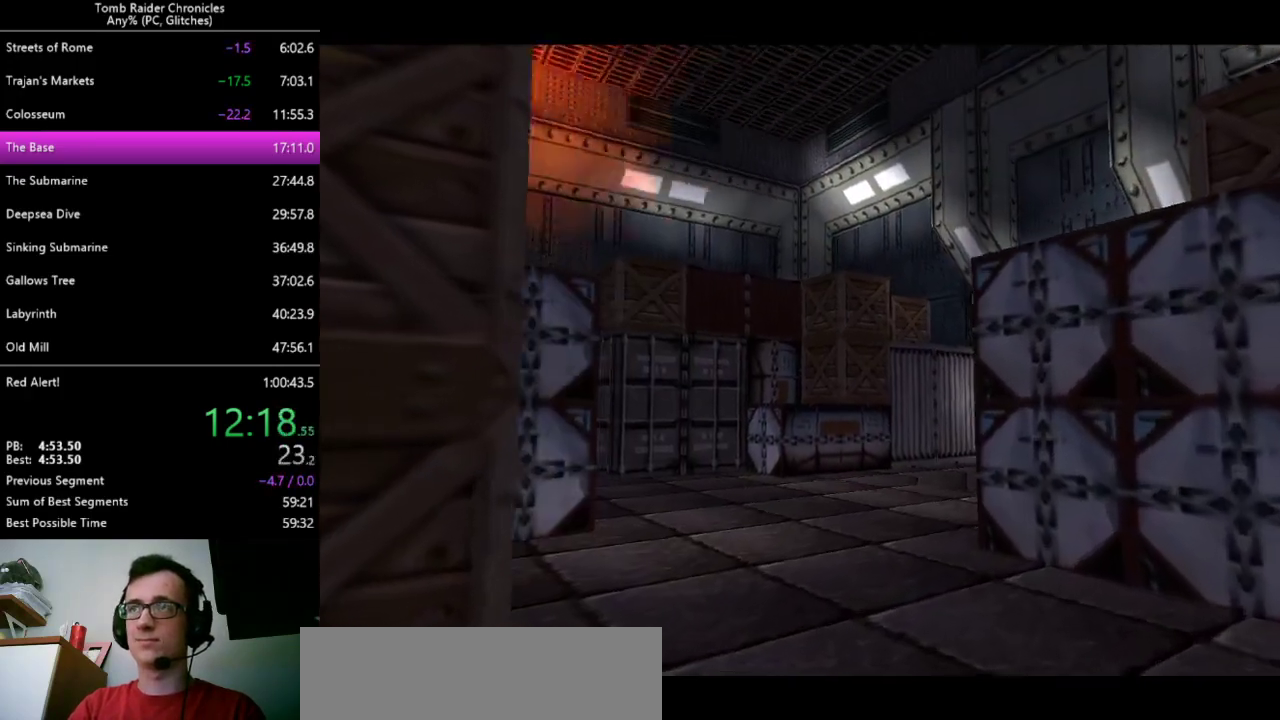
{"keys": ["up"], "events": []}
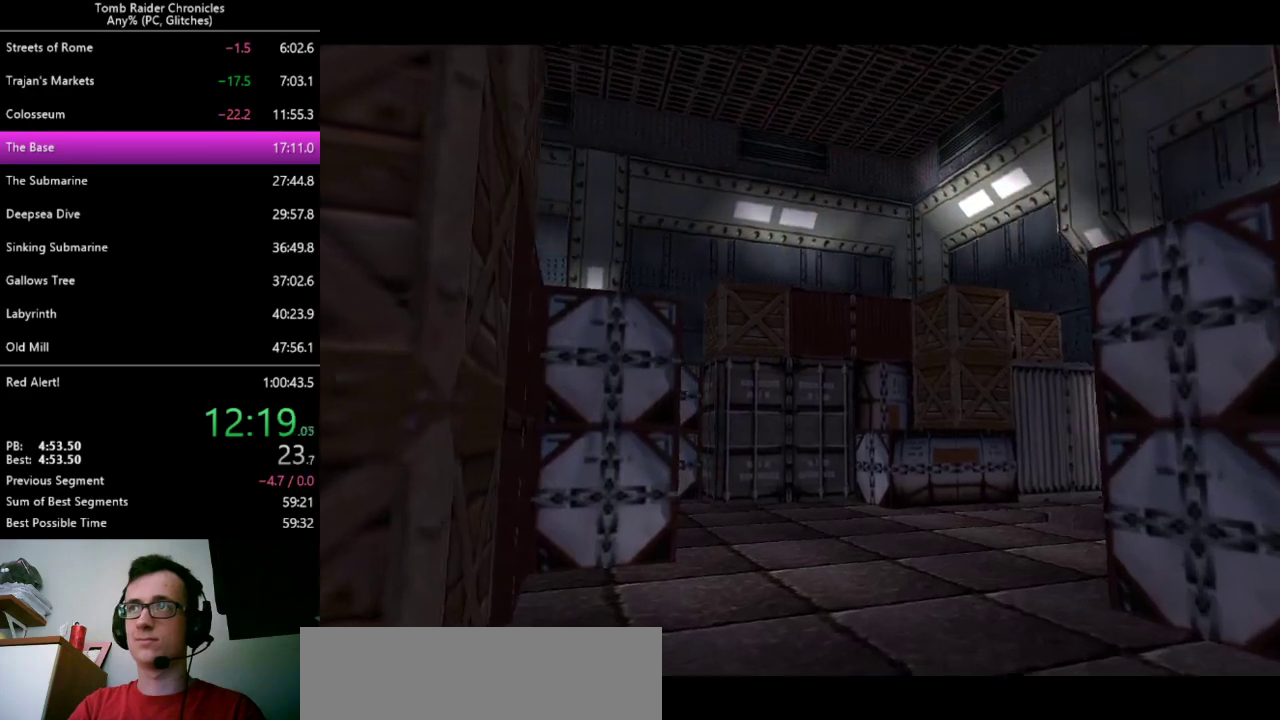
{"keys": ["up"], "events": []}
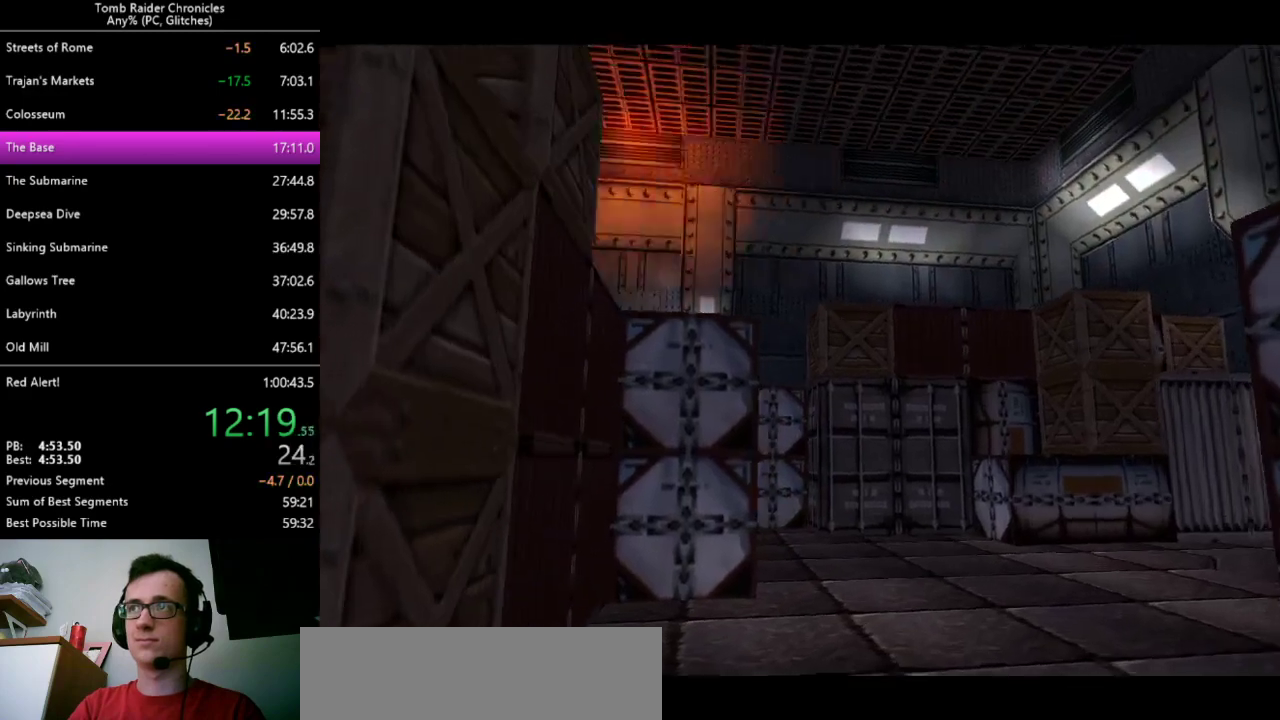
{"keys": ["up"], "events": []}
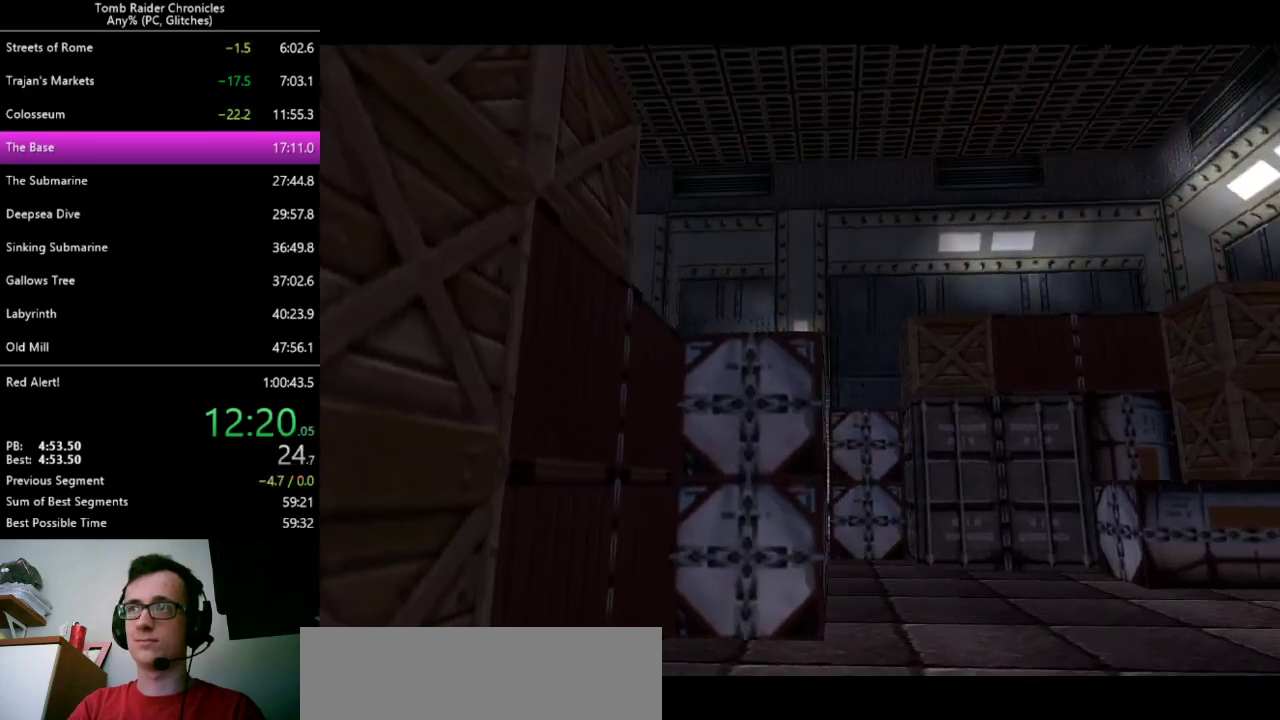
{"keys": ["up"], "events": []}
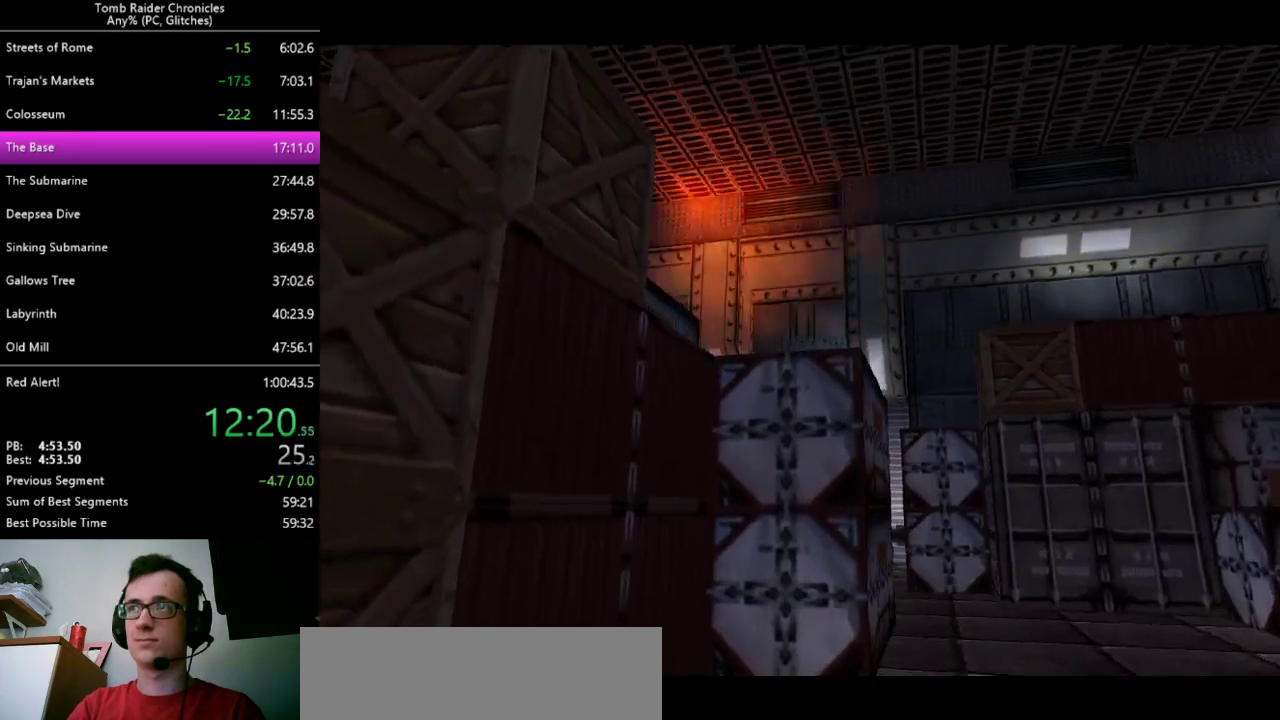
{"keys": ["up"], "events": []}
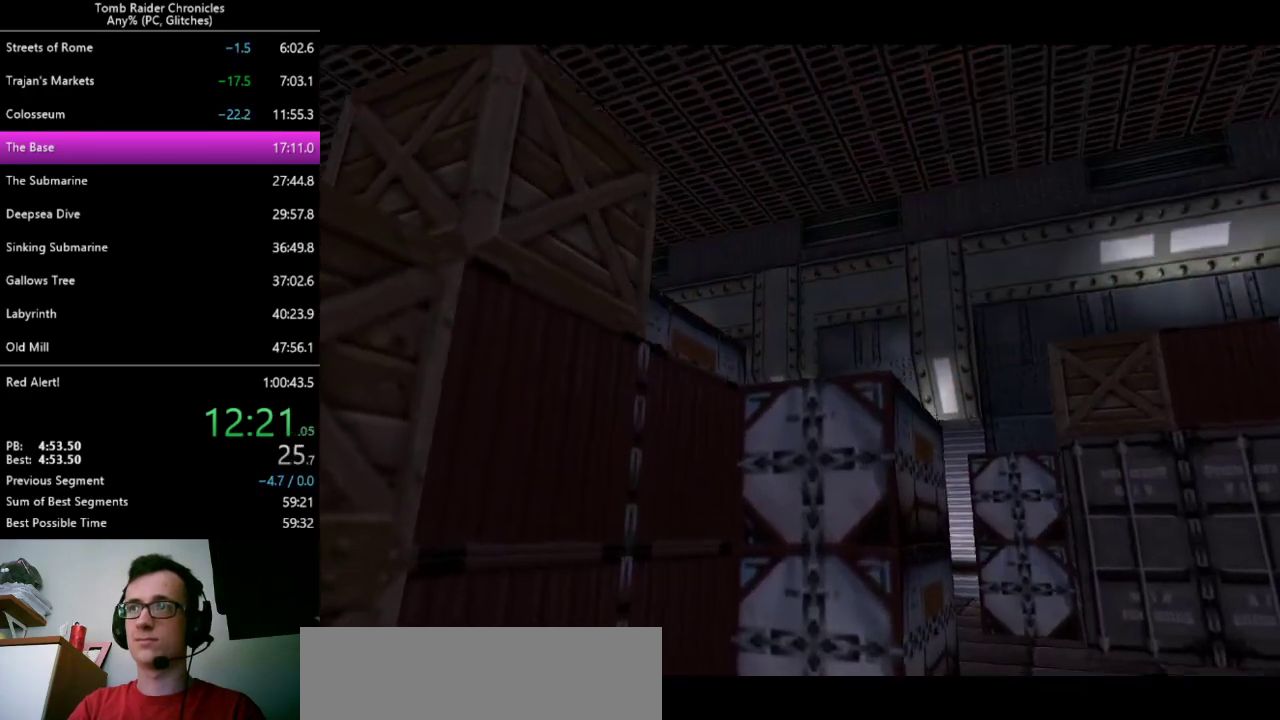
{"keys": ["up"], "events": []}